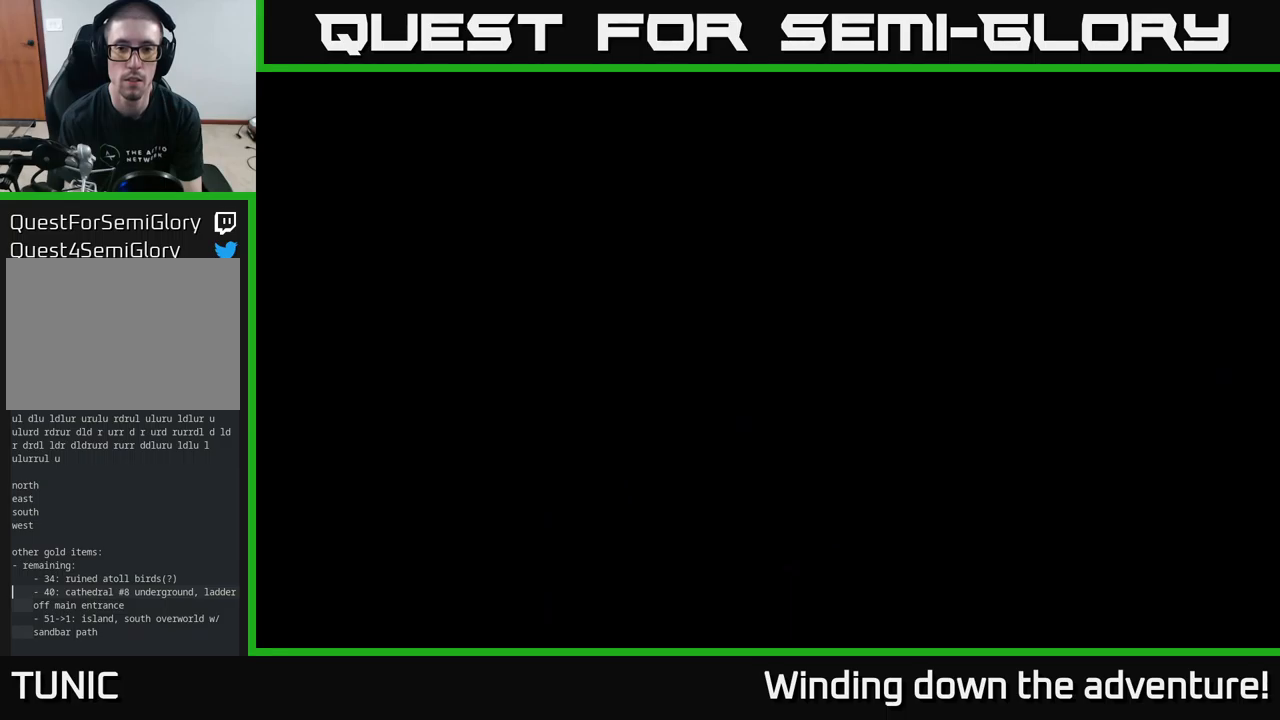
Gameplay with a controller (Xbox layout); each line is a JSON object with the inputs held at the frame after it. "events" lists button and stick changes between this image and that frame as [ms after this image, input, new state], when the widget could be followed in between.
{"buttons": ["A"], "left_stick": "down", "right_stick": "center", "events": []}
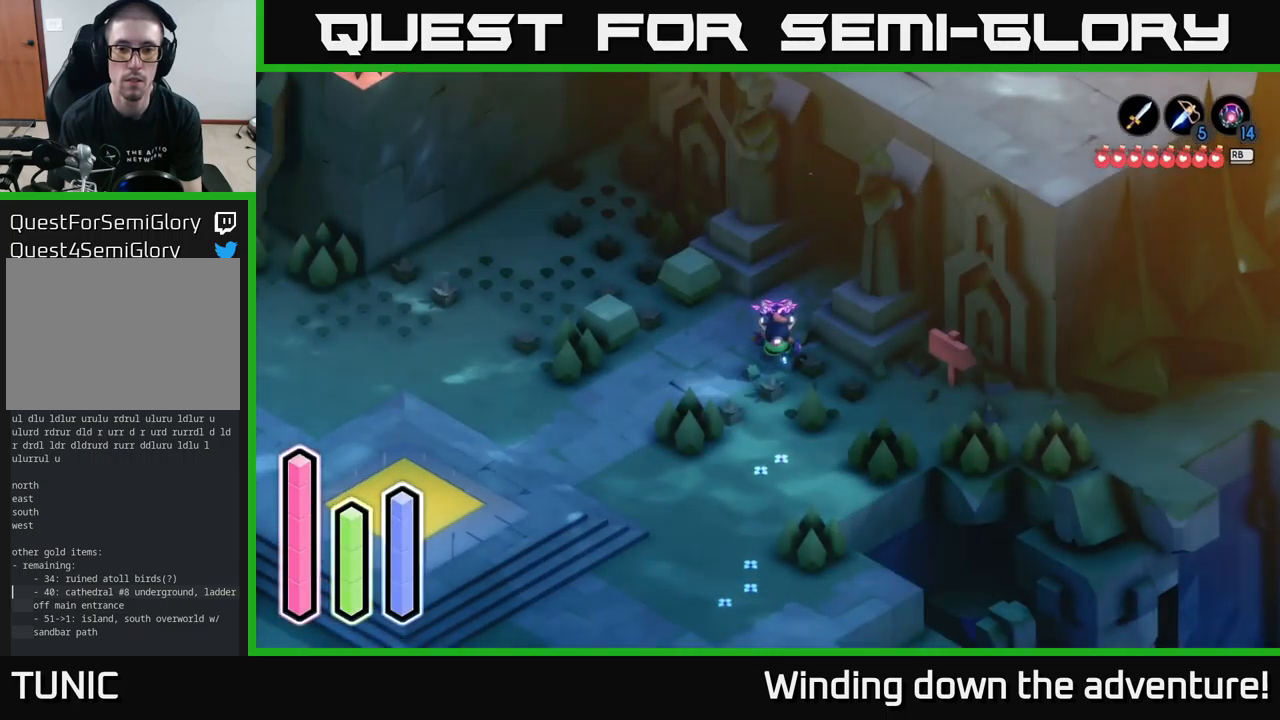
{"buttons": ["A"], "left_stick": "right", "right_stick": "center", "events": [[234, "left_stick", "down-right"], [334, "left_stick", "right"]]}
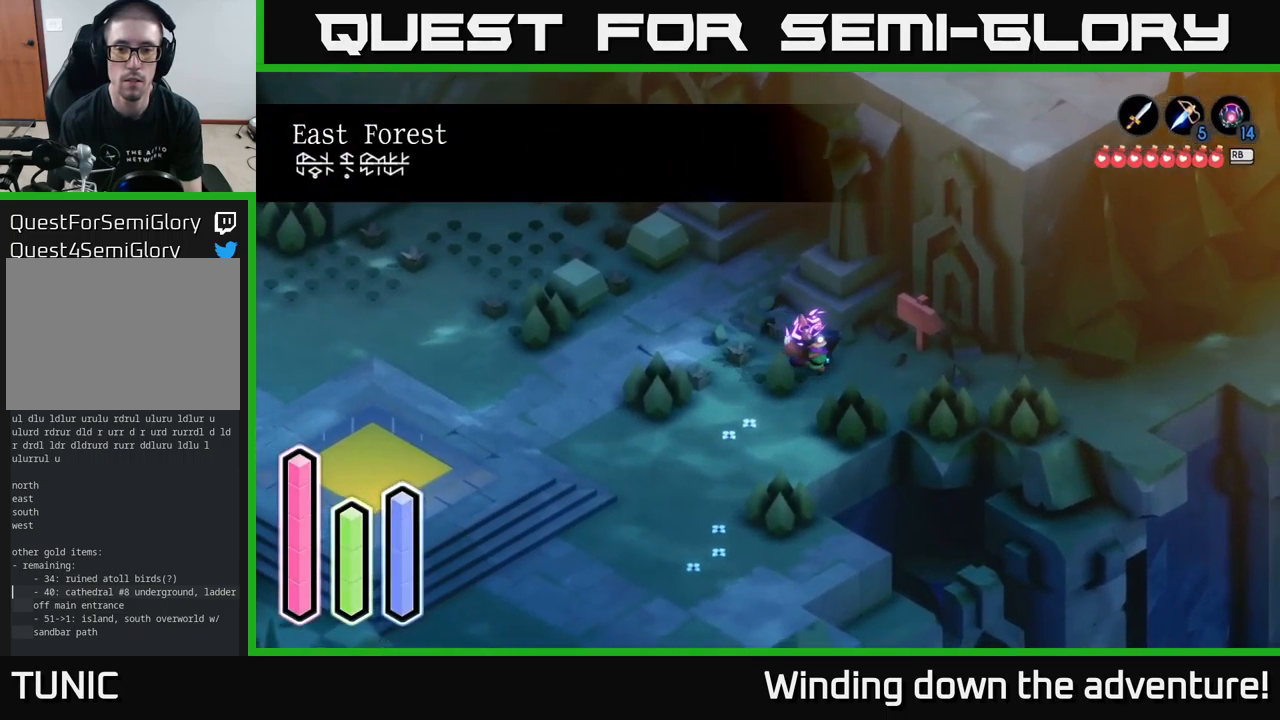
{"buttons": ["A"], "left_stick": "down", "right_stick": "center", "events": [[17, "A", "up"], [117, "A", "down"], [284, "left_stick", "down"]]}
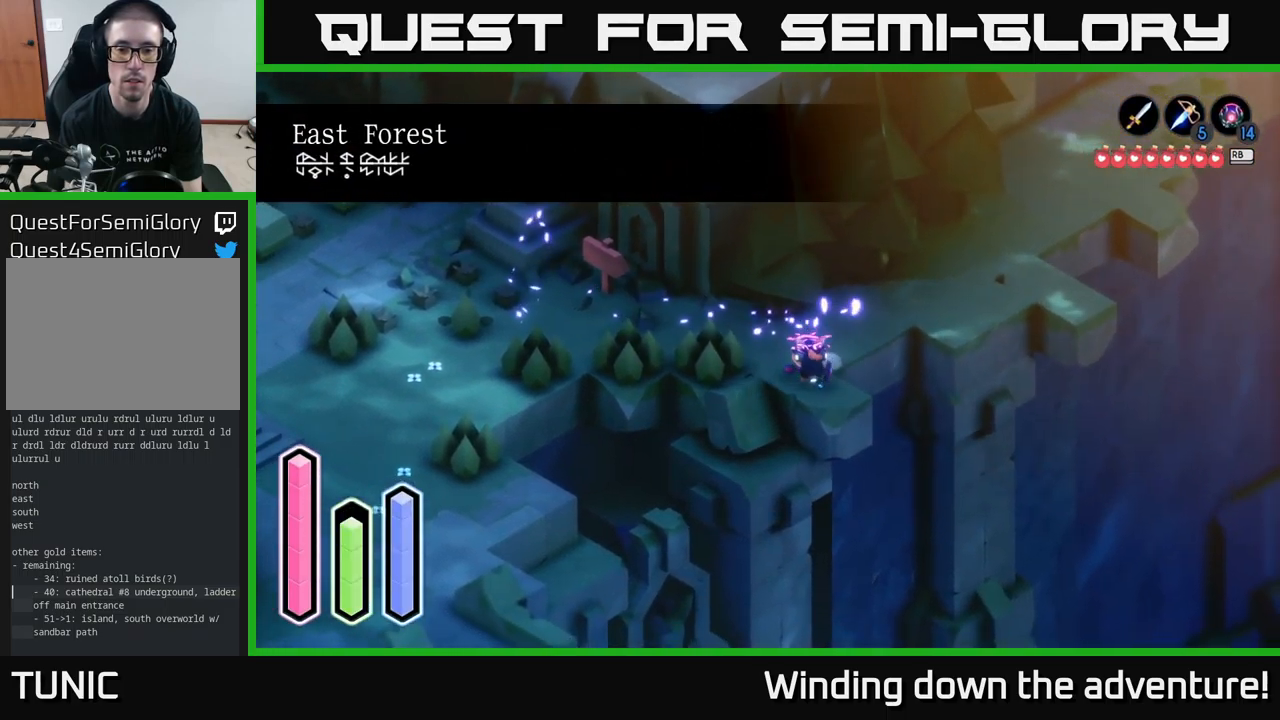
{"buttons": ["L2"], "left_stick": "down", "right_stick": "center", "events": [[50, "left_stick", "down-right"], [67, "A", "up"], [84, "L2", "down"], [150, "left_stick", "down"]]}
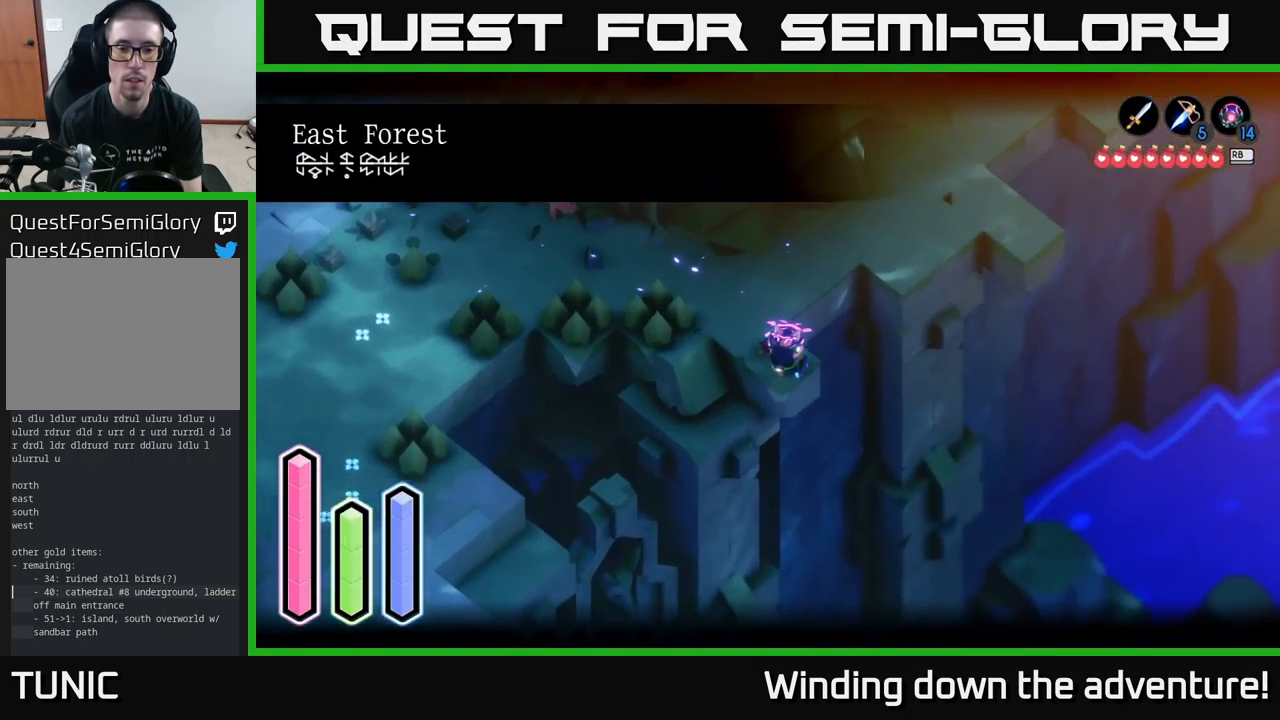
{"buttons": [], "left_stick": "right", "right_stick": "right", "events": [[17, "left_stick", "down-right"], [17, "right_stick", "down"], [250, "left_stick", "right"], [300, "L2", "up"], [450, "right_stick", "right"]]}
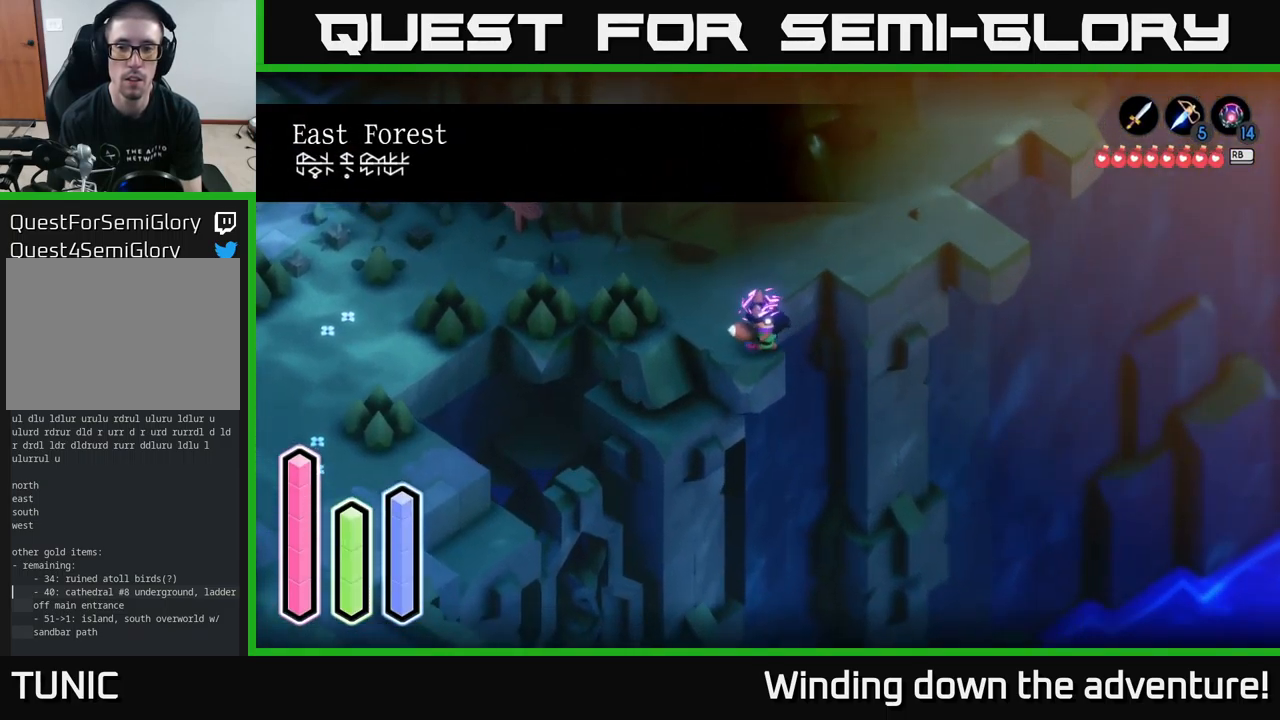
{"buttons": ["A"], "left_stick": "up-right", "right_stick": "center", "events": [[17, "right_stick", "up-right"], [50, "left_stick", "up-right"], [217, "right_stick", "center"], [300, "A", "down"]]}
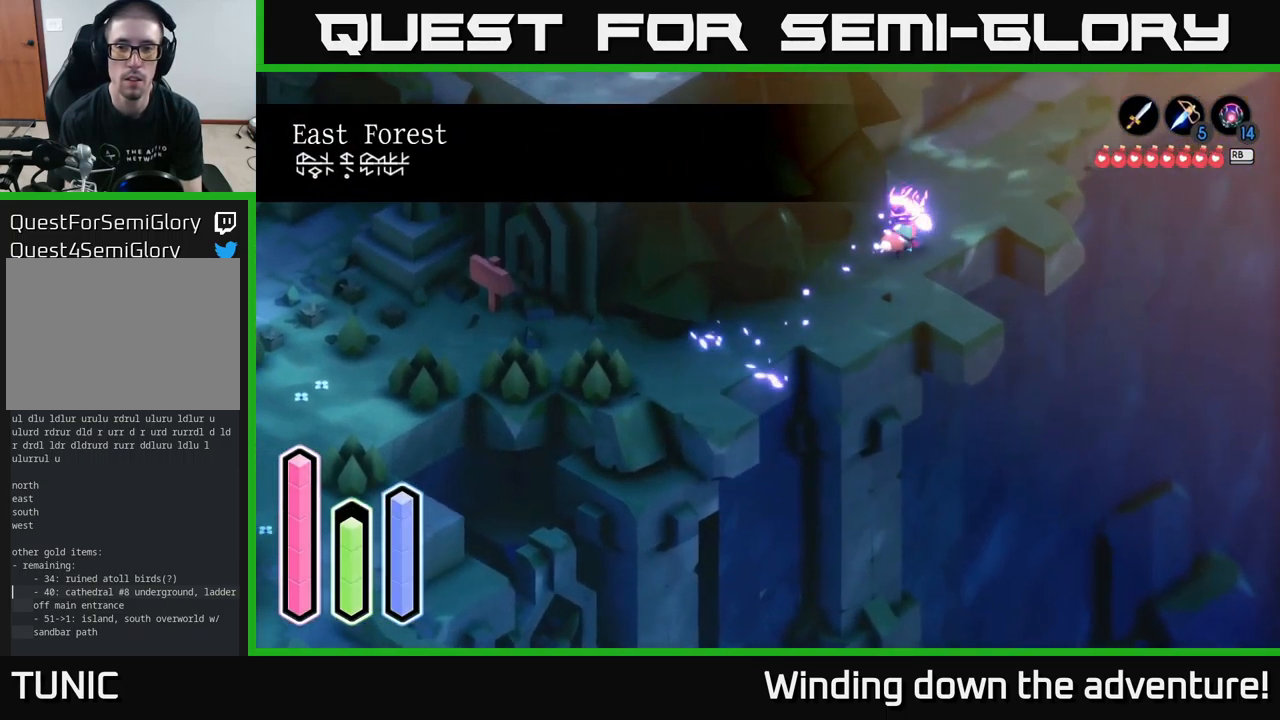
{"buttons": ["A"], "left_stick": "up-right", "right_stick": "center", "events": [[100, "A", "up"], [184, "A", "down"]]}
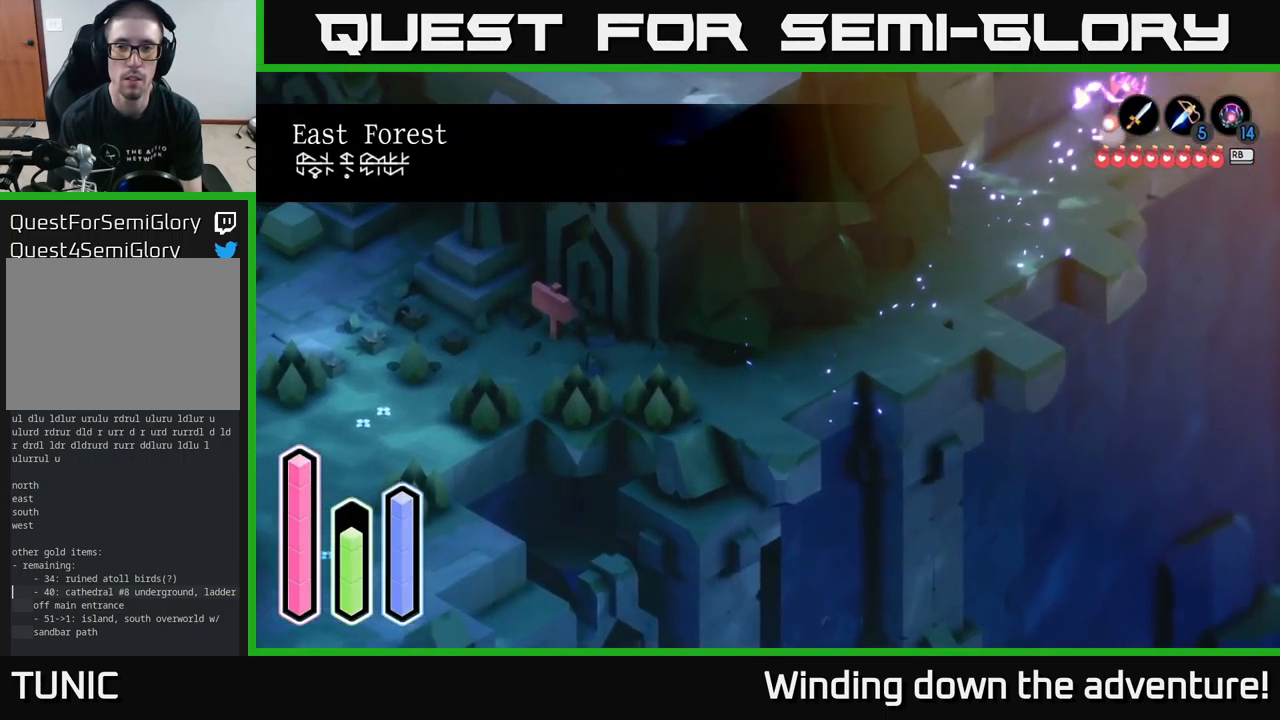
{"buttons": ["A"], "left_stick": "up-right", "right_stick": "center", "events": []}
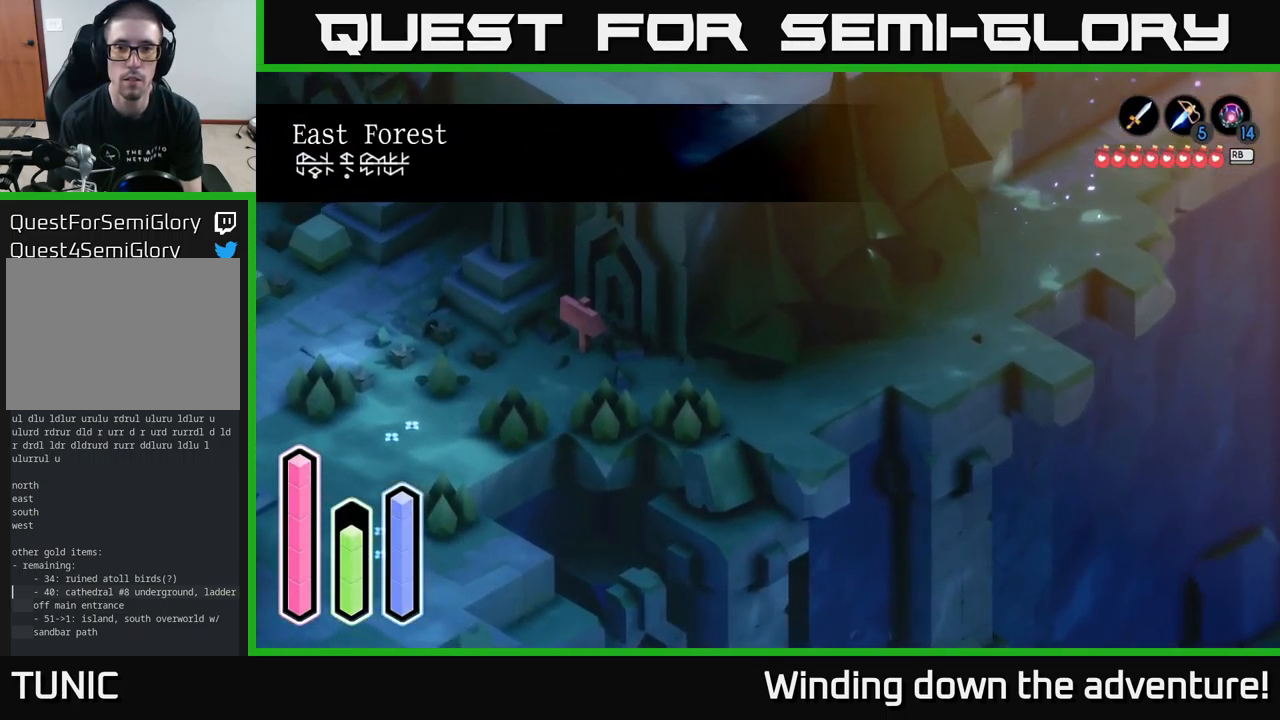
{"buttons": ["A"], "left_stick": "up-right", "right_stick": "center", "events": []}
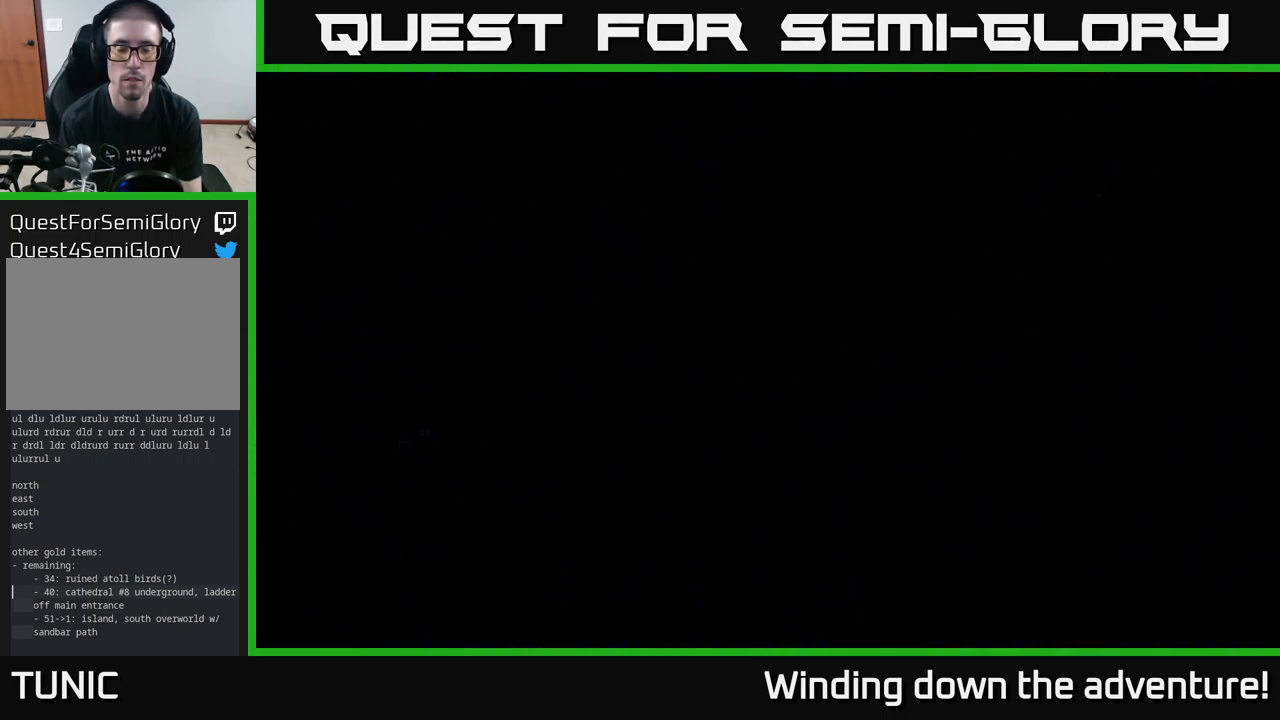
{"buttons": ["A"], "left_stick": "center", "right_stick": "center", "events": [[417, "left_stick", "center"]]}
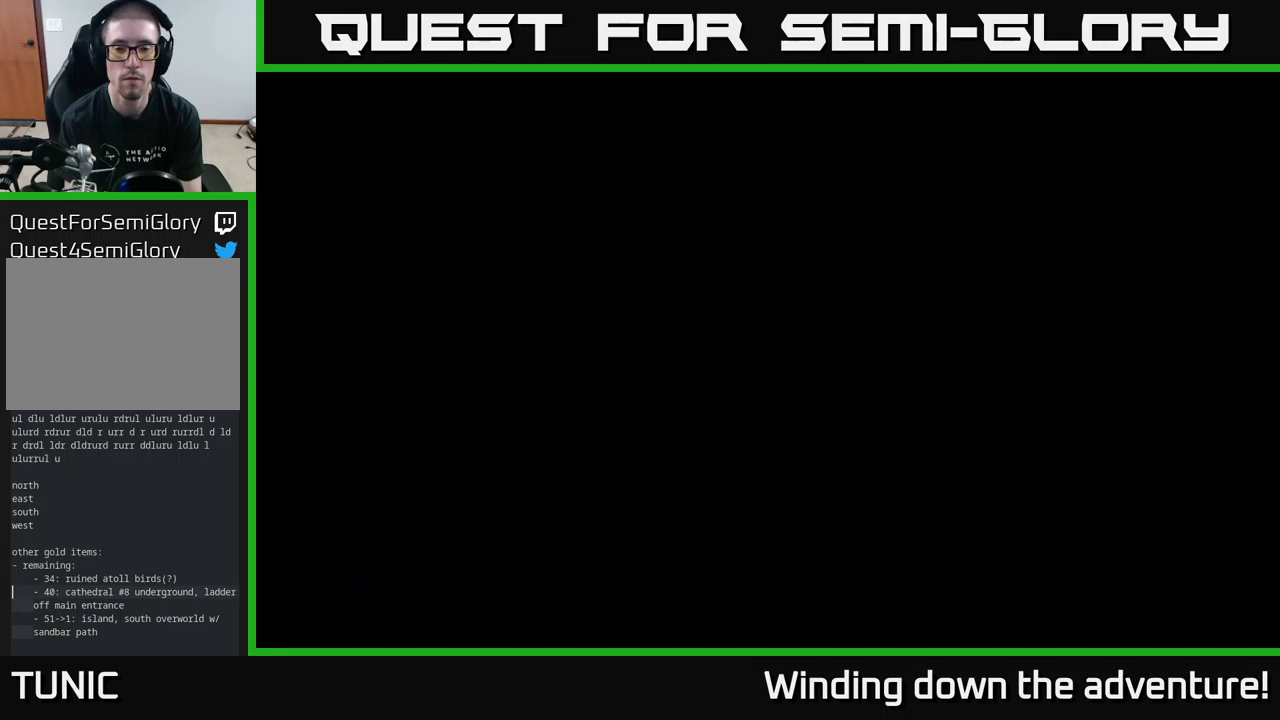
{"buttons": ["A"], "left_stick": "right", "right_stick": "center", "events": [[250, "left_stick", "right"]]}
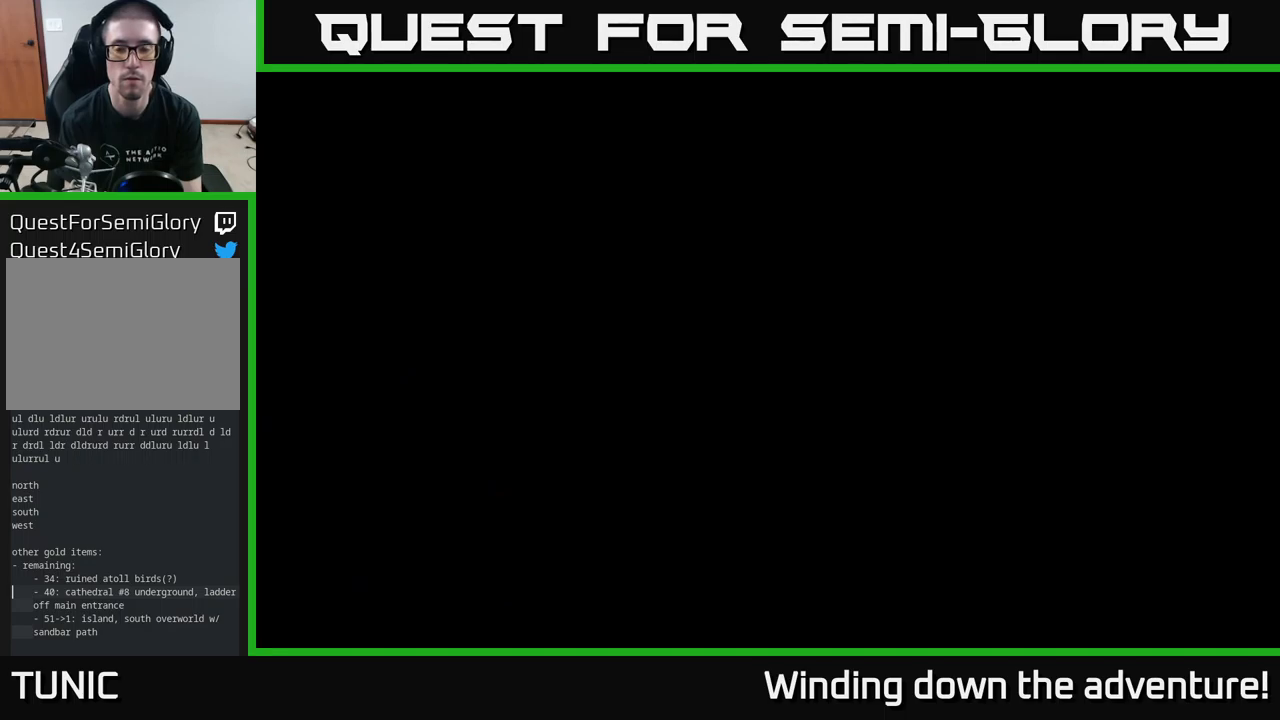
{"buttons": ["A"], "left_stick": "right", "right_stick": "center", "events": []}
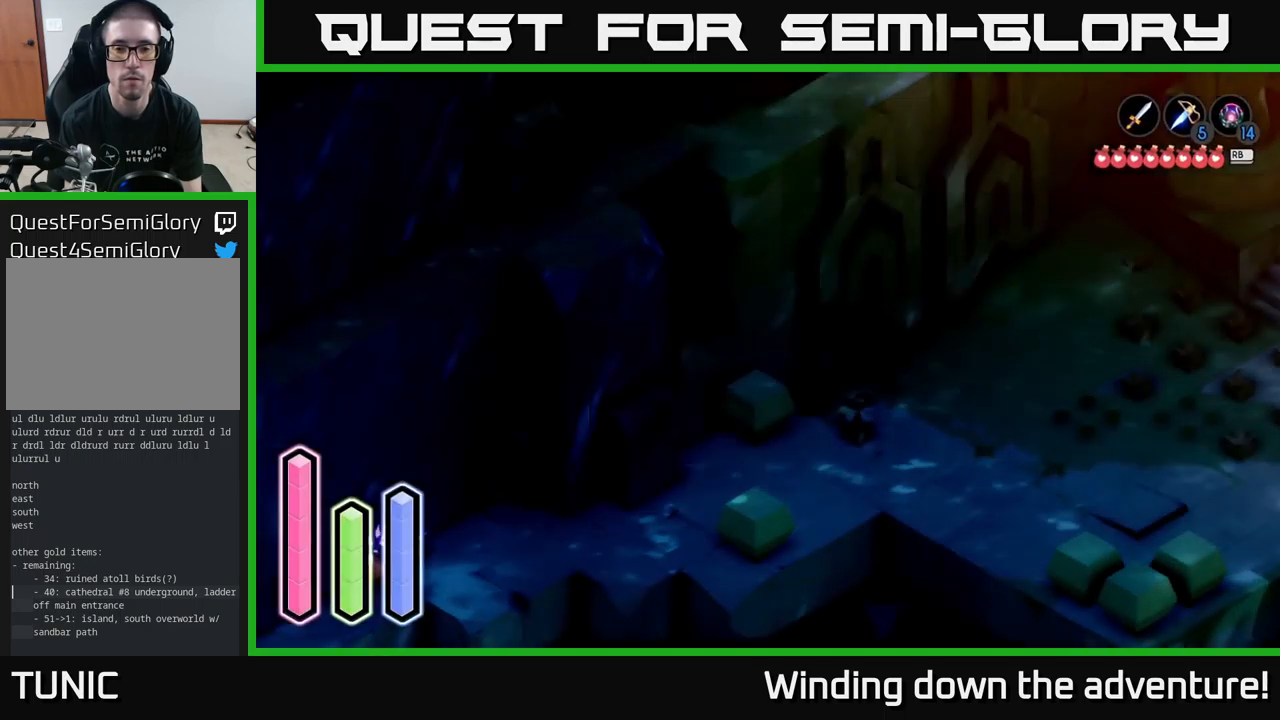
{"buttons": ["A"], "left_stick": "right", "right_stick": "center", "events": []}
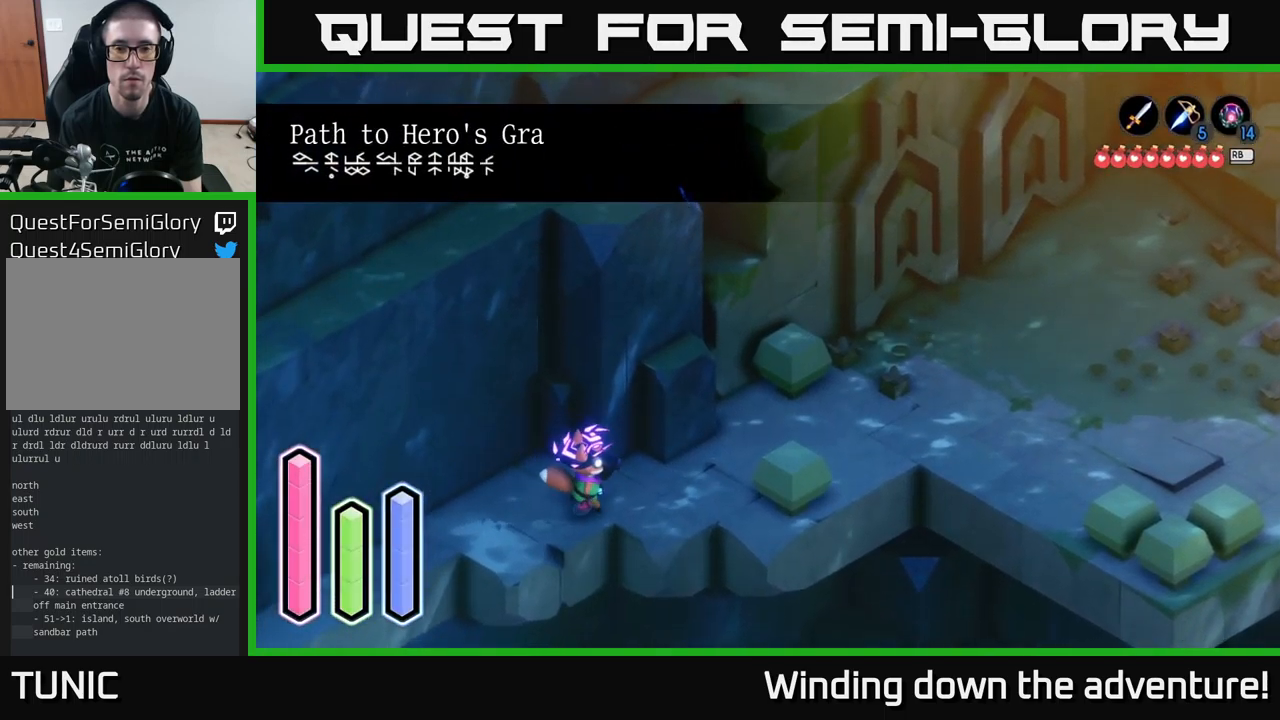
{"buttons": ["A"], "left_stick": "right", "right_stick": "center", "events": [[200, "A", "up"], [266, "A", "down"]]}
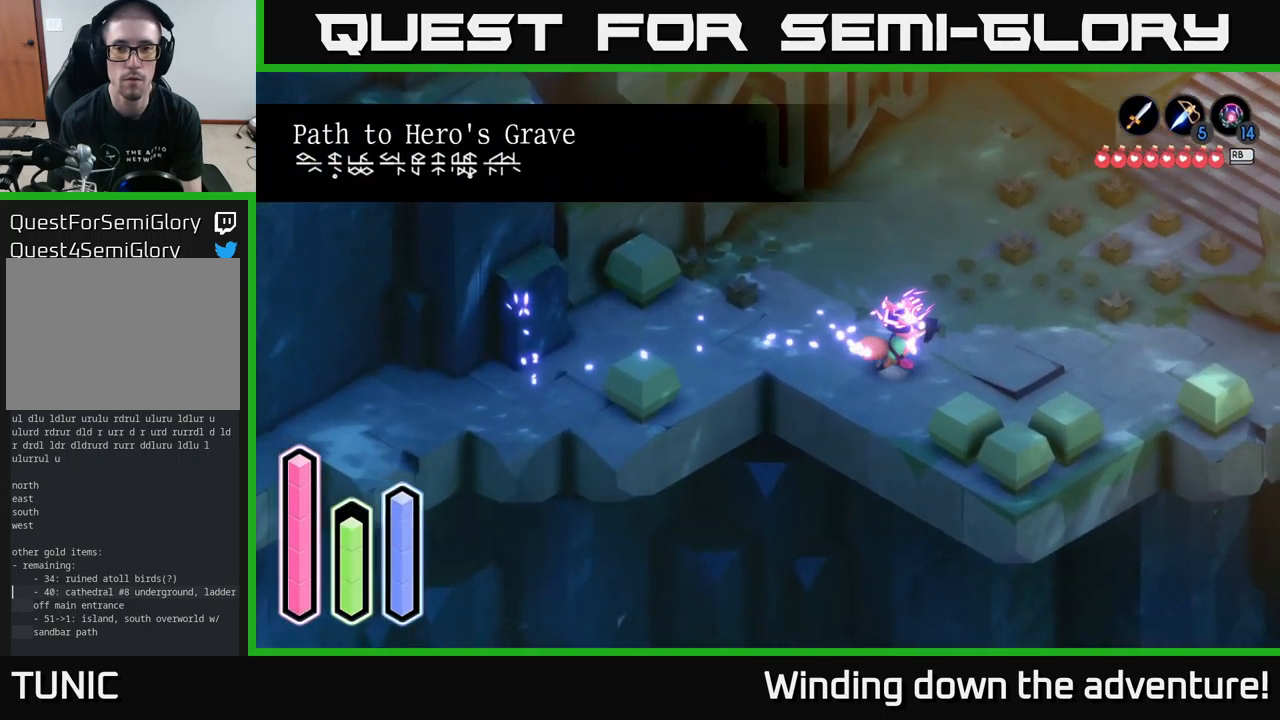
{"buttons": ["A"], "left_stick": "right", "right_stick": "center", "events": [[16, "A", "up"], [100, "A", "down"]]}
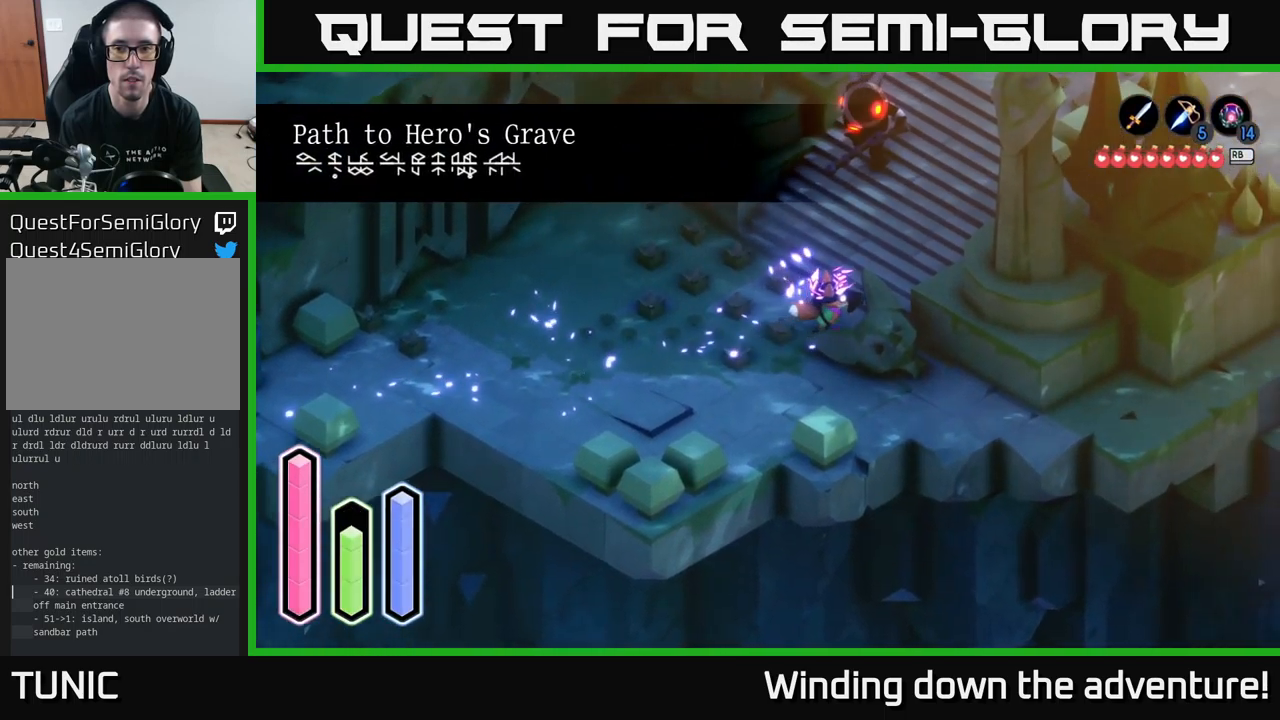
{"buttons": [], "left_stick": "down-left", "right_stick": "center", "events": [[100, "A", "up"], [133, "left_stick", "center"], [216, "left_stick", "down-left"]]}
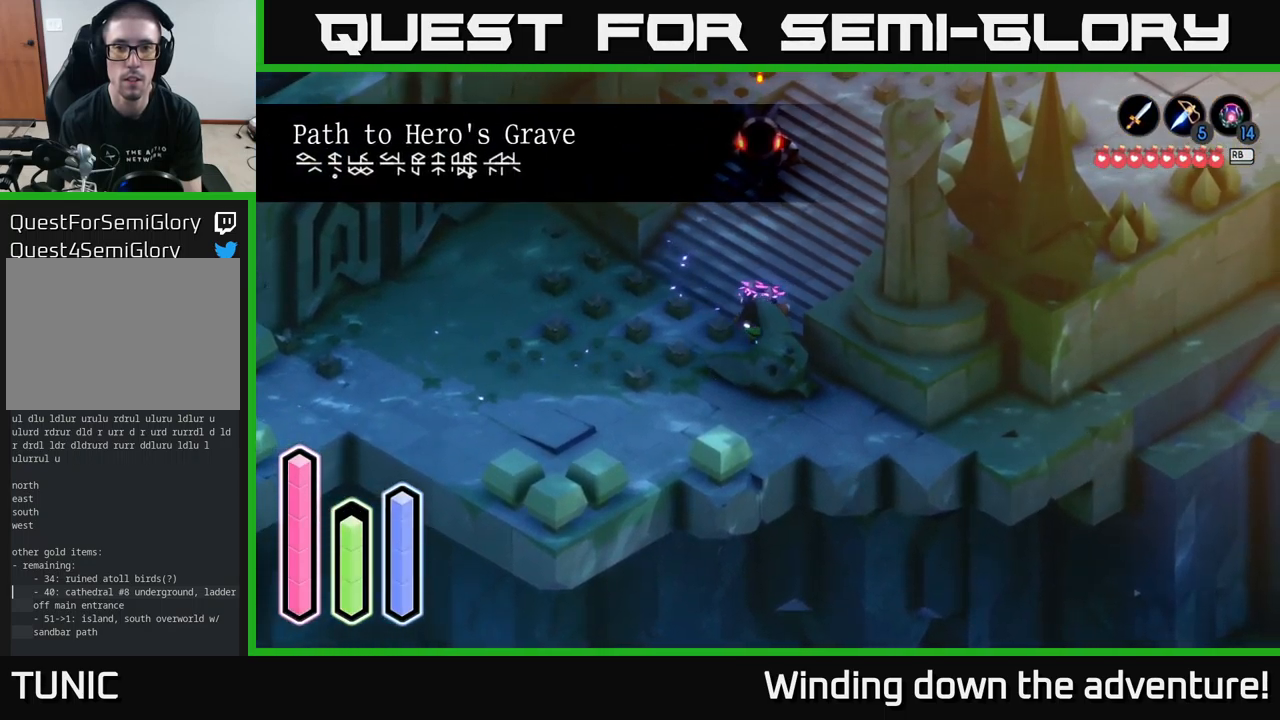
{"buttons": [], "left_stick": "up", "right_stick": "center", "events": [[266, "left_stick", "up"]]}
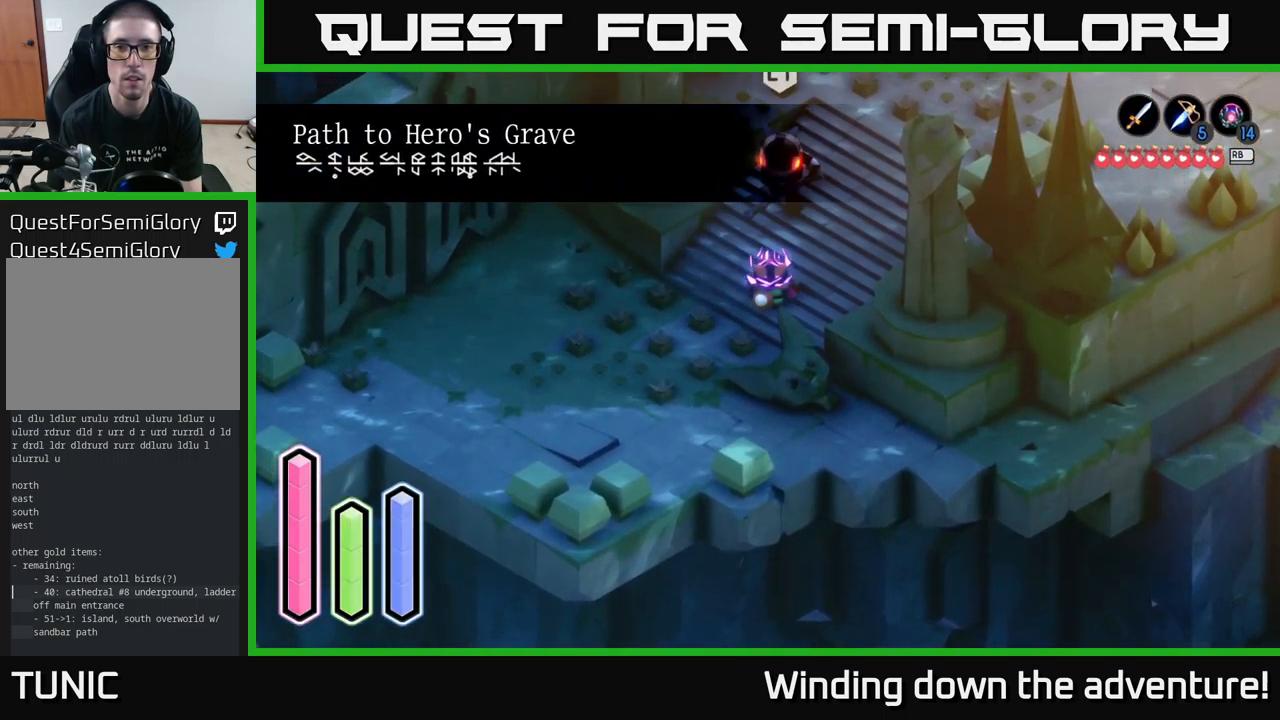
{"buttons": ["L2"], "left_stick": "up", "right_stick": "center", "events": [[50, "L2", "down"], [233, "X", "down"], [333, "X", "up"], [383, "X", "down"], [500, "X", "up"]]}
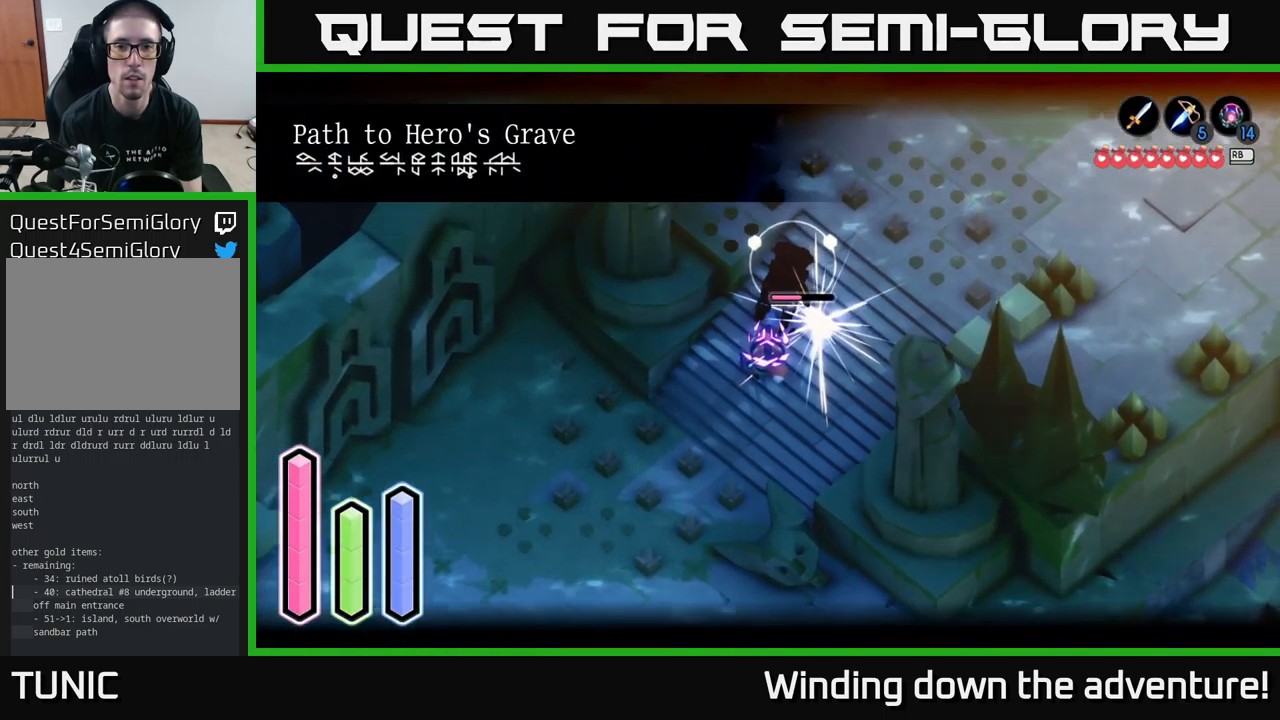
{"buttons": ["X", "L2"], "left_stick": "up", "right_stick": "center", "events": [[66, "X", "down"], [200, "X", "up"], [266, "X", "down"], [366, "X", "up"], [450, "X", "down"]]}
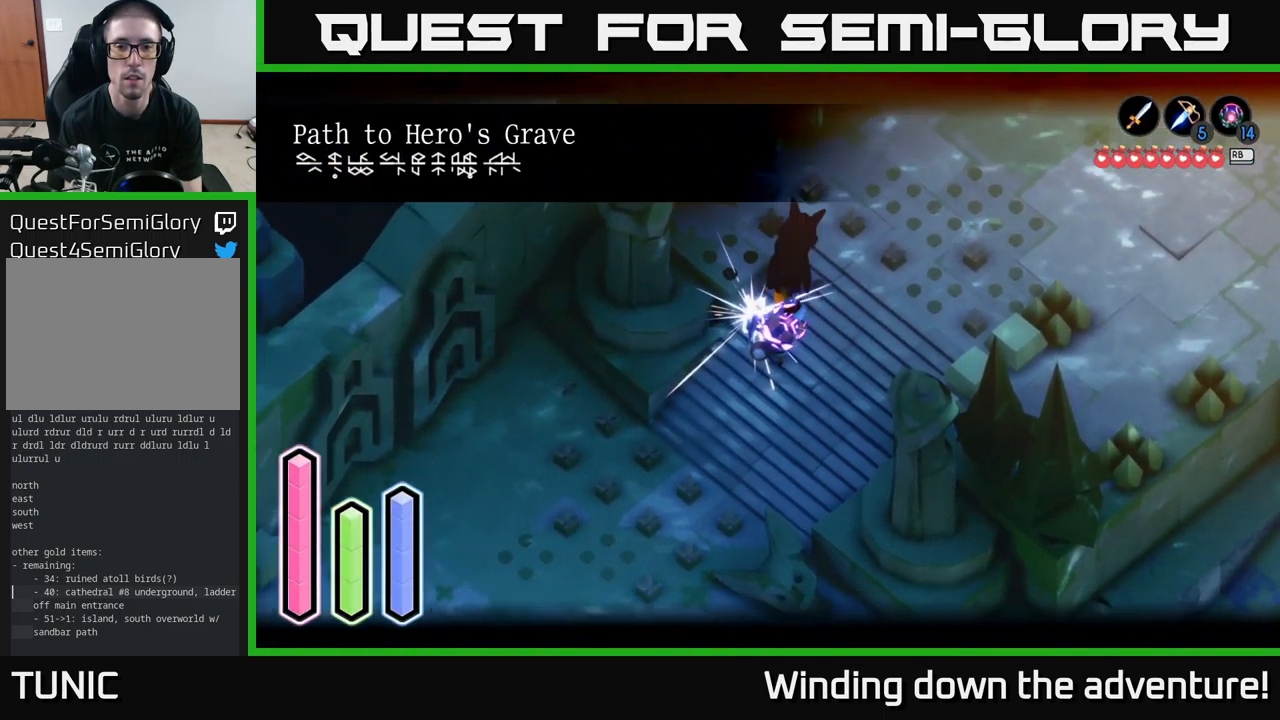
{"buttons": [], "left_stick": "up", "right_stick": "center", "events": [[100, "X", "up"], [150, "X", "down"], [283, "X", "up"], [333, "X", "down"], [417, "X", "up"], [450, "L2", "up"]]}
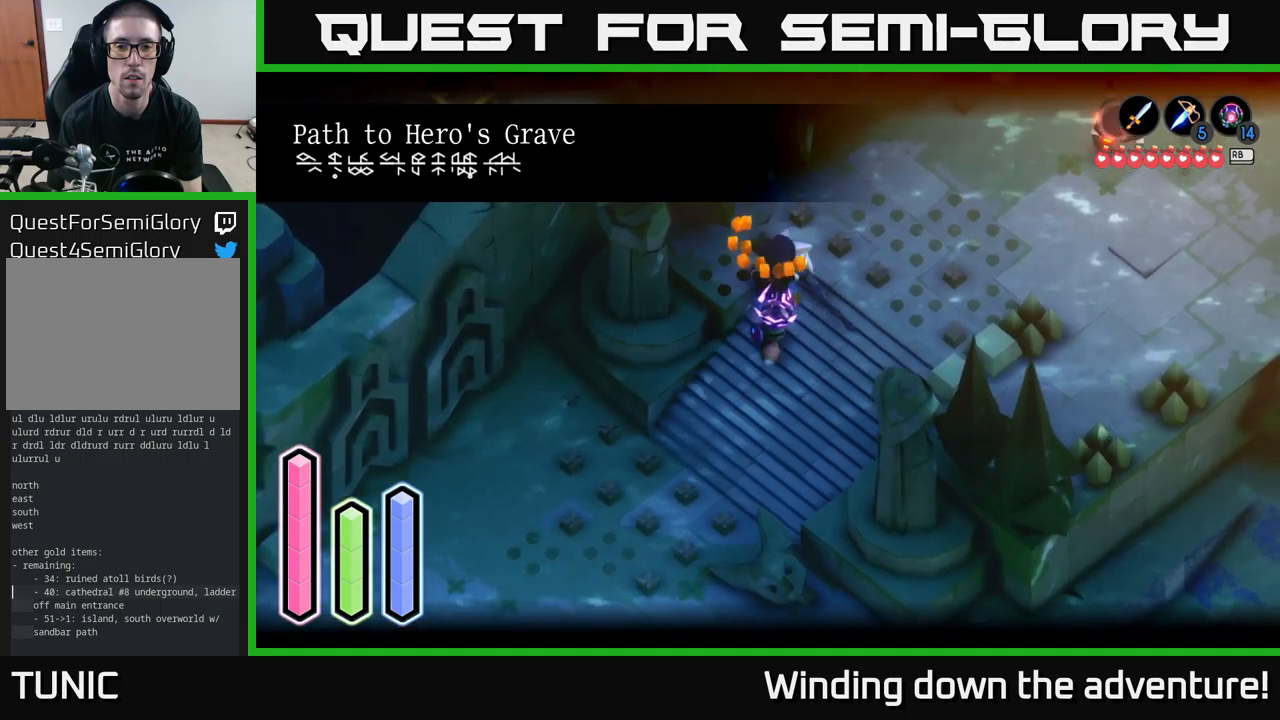
{"buttons": [], "left_stick": "right", "right_stick": "center", "events": [[33, "left_stick", "up-right"], [200, "left_stick", "right"]]}
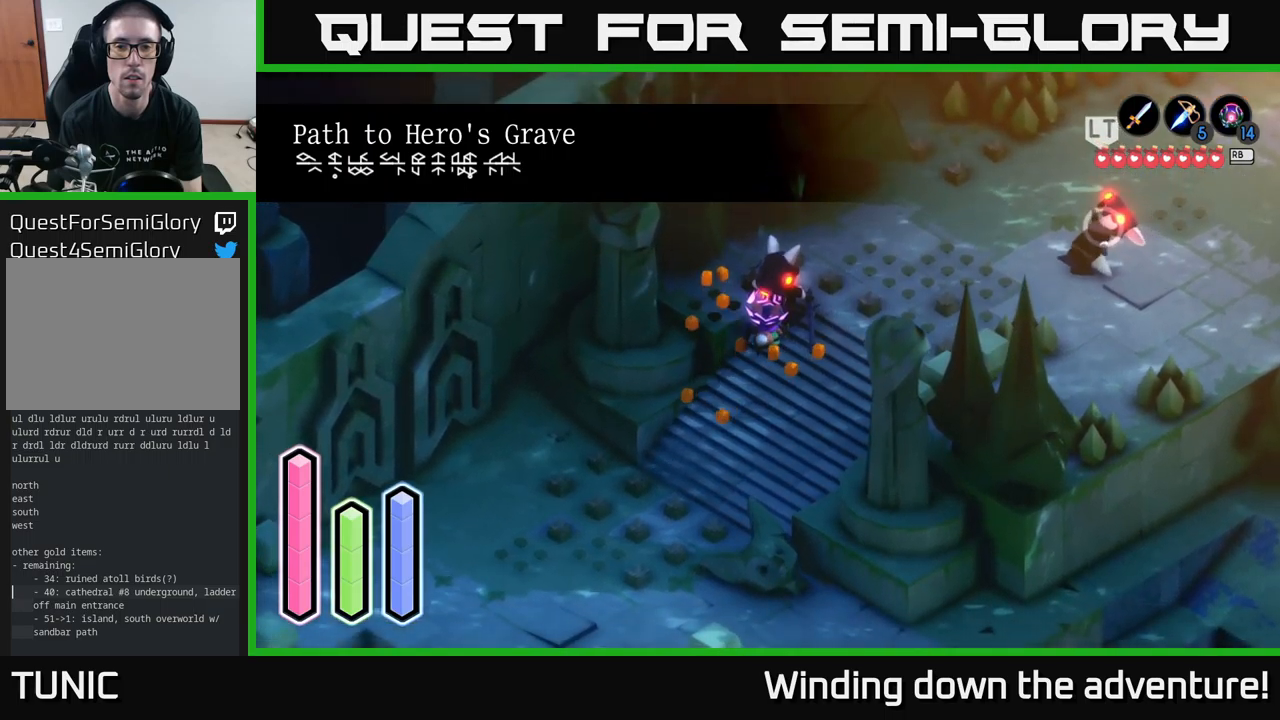
{"buttons": ["A"], "left_stick": "right", "right_stick": "center", "events": [[417, "A", "down"]]}
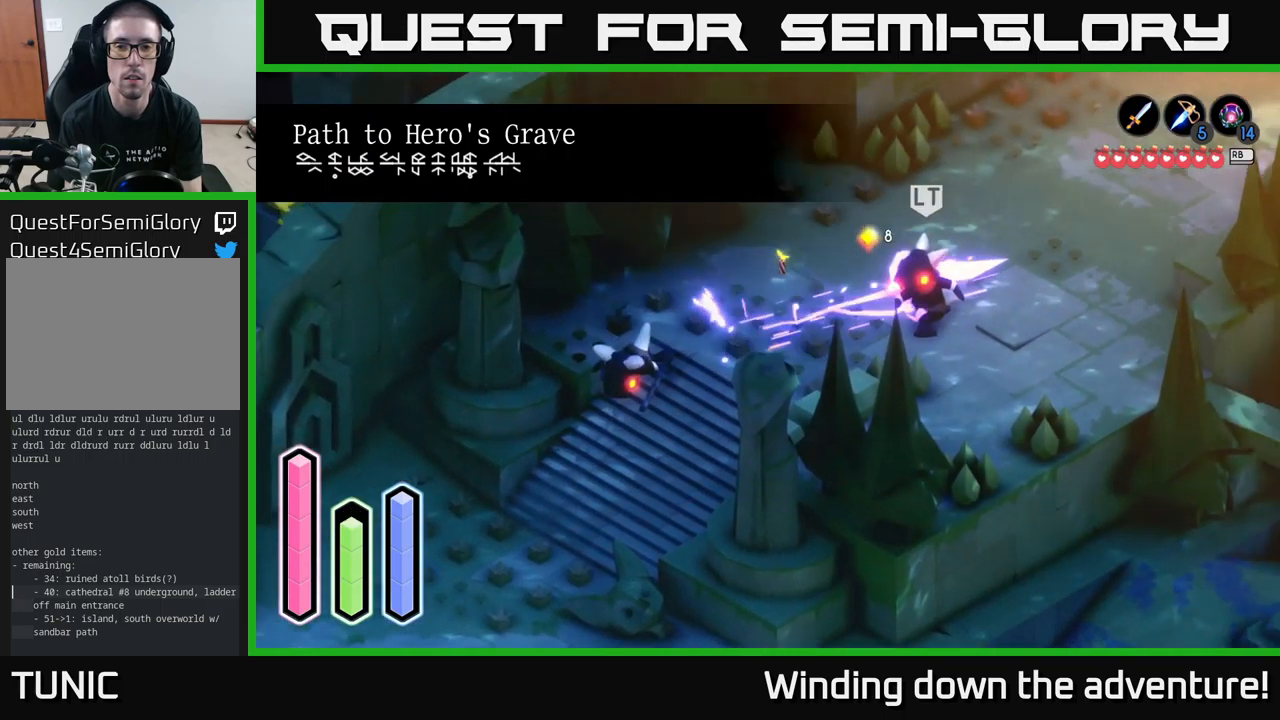
{"buttons": ["X", "L2"], "left_stick": "down-left", "right_stick": "center", "events": [[133, "A", "up"], [167, "L2", "down"], [250, "X", "down"], [317, "left_stick", "down-left"], [350, "X", "up"], [433, "X", "down"]]}
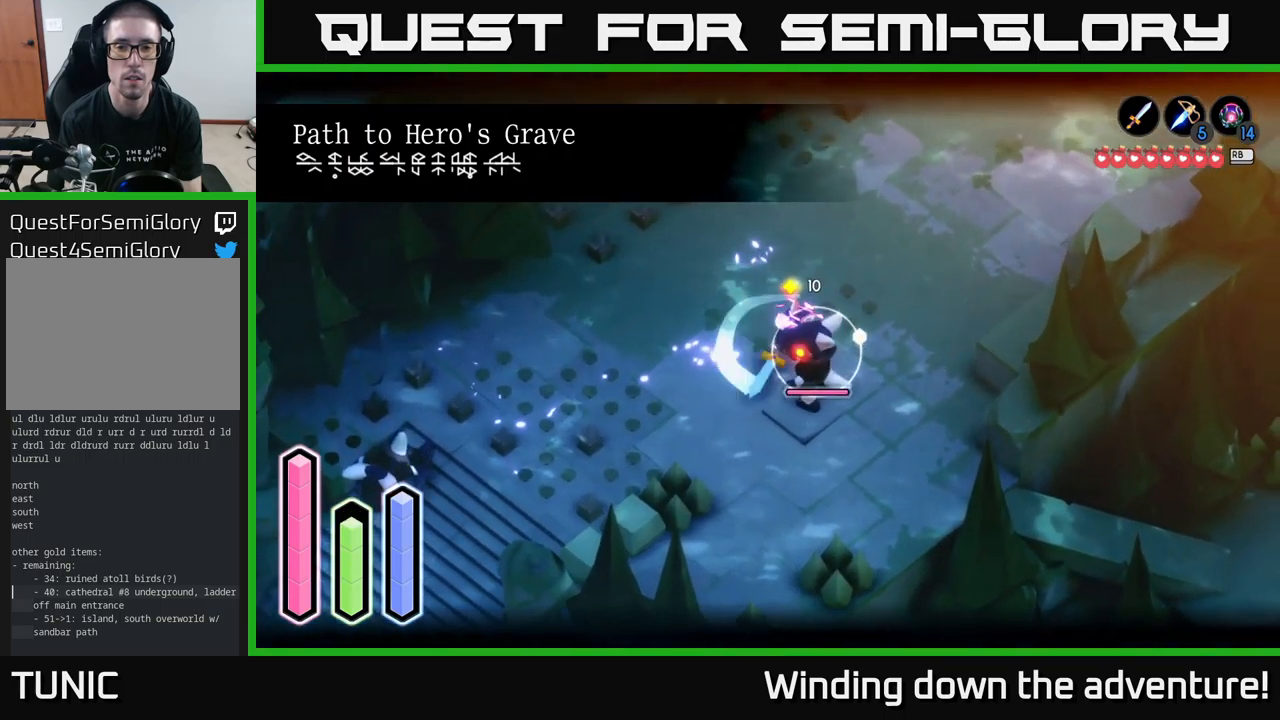
{"buttons": ["X", "L2"], "left_stick": "down-right", "right_stick": "center", "events": [[33, "left_stick", "down-right"], [50, "X", "up"], [133, "X", "down"], [217, "X", "up"], [283, "X", "down"], [417, "X", "up"], [500, "X", "down"]]}
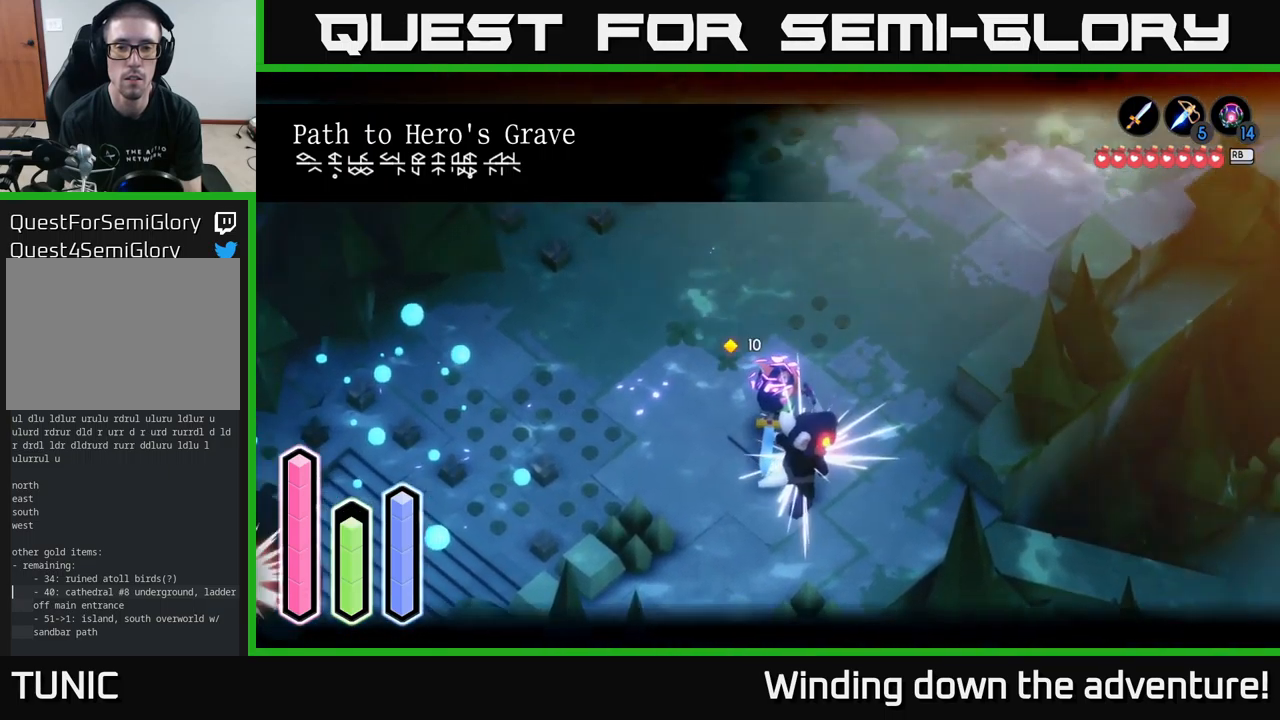
{"buttons": ["L2"], "left_stick": "down", "right_stick": "center", "events": [[67, "left_stick", "down"], [117, "X", "up"], [200, "X", "down"], [317, "X", "up"], [400, "X", "down"], [500, "X", "up"]]}
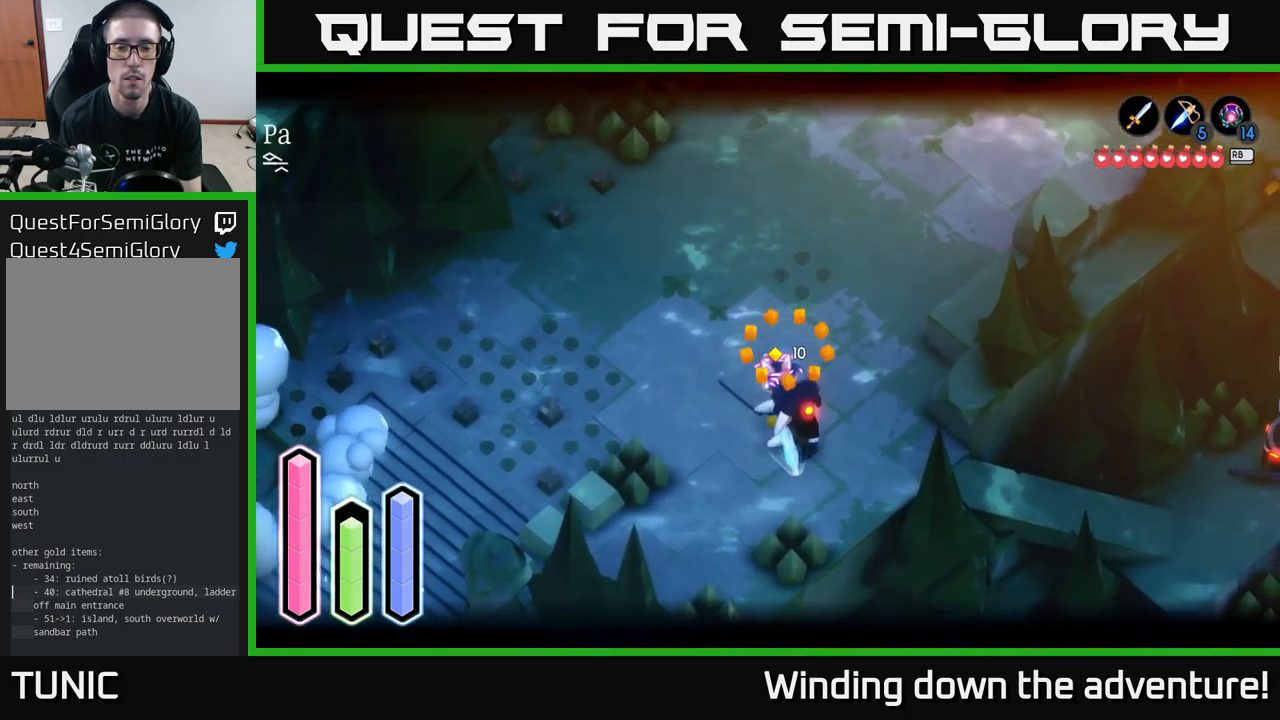
{"buttons": [], "left_stick": "down-right", "right_stick": "center", "events": [[100, "L2", "up"], [133, "left_stick", "down-right"]]}
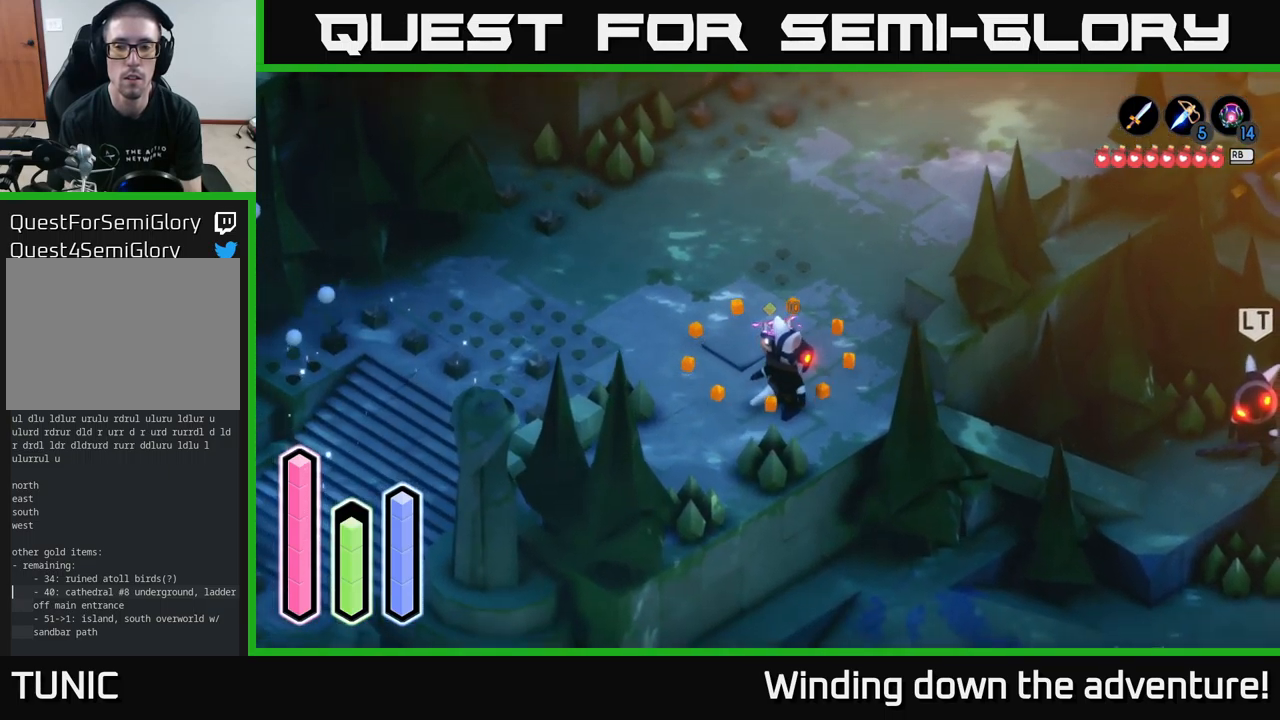
{"buttons": [], "left_stick": "down-right", "right_stick": "center", "events": []}
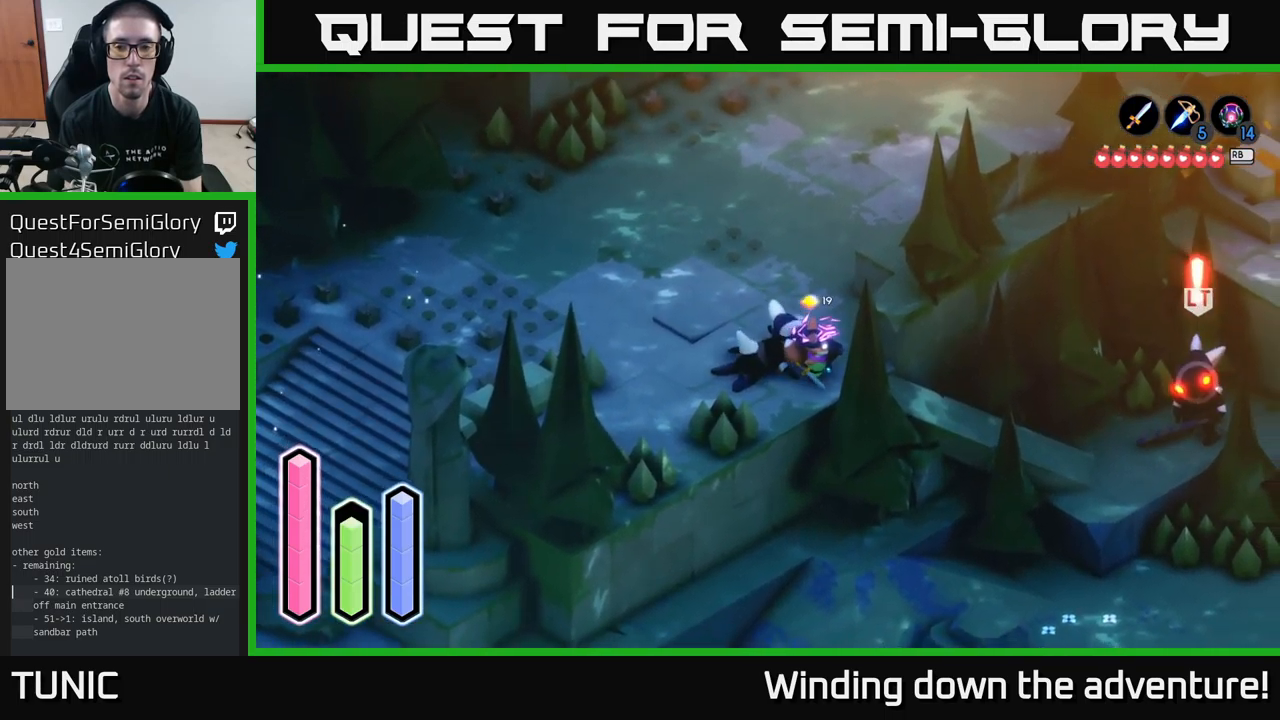
{"buttons": ["A"], "left_stick": "right", "right_stick": "center", "events": [[100, "left_stick", "right"], [417, "A", "down"]]}
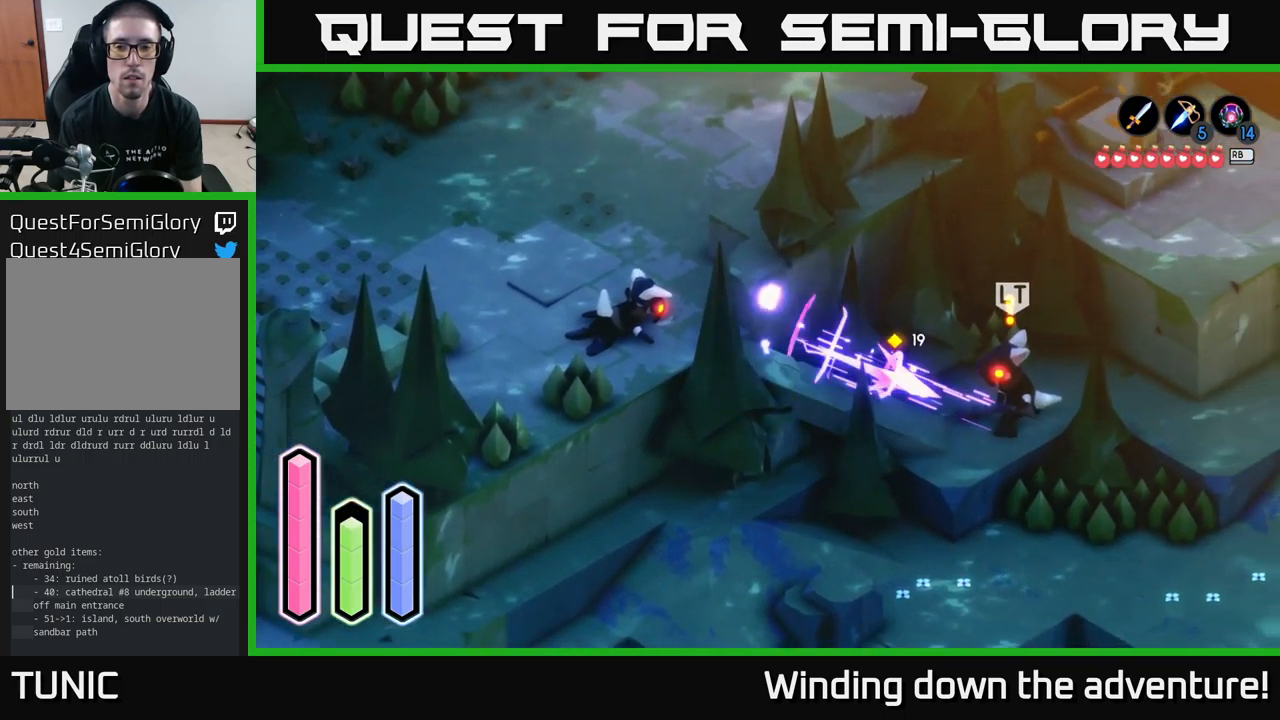
{"buttons": ["L2"], "left_stick": "up-right", "right_stick": "center", "events": [[33, "A", "up"], [67, "L2", "down"], [117, "left_stick", "up-right"], [150, "X", "down"], [250, "X", "up"], [333, "X", "down"], [433, "X", "up"]]}